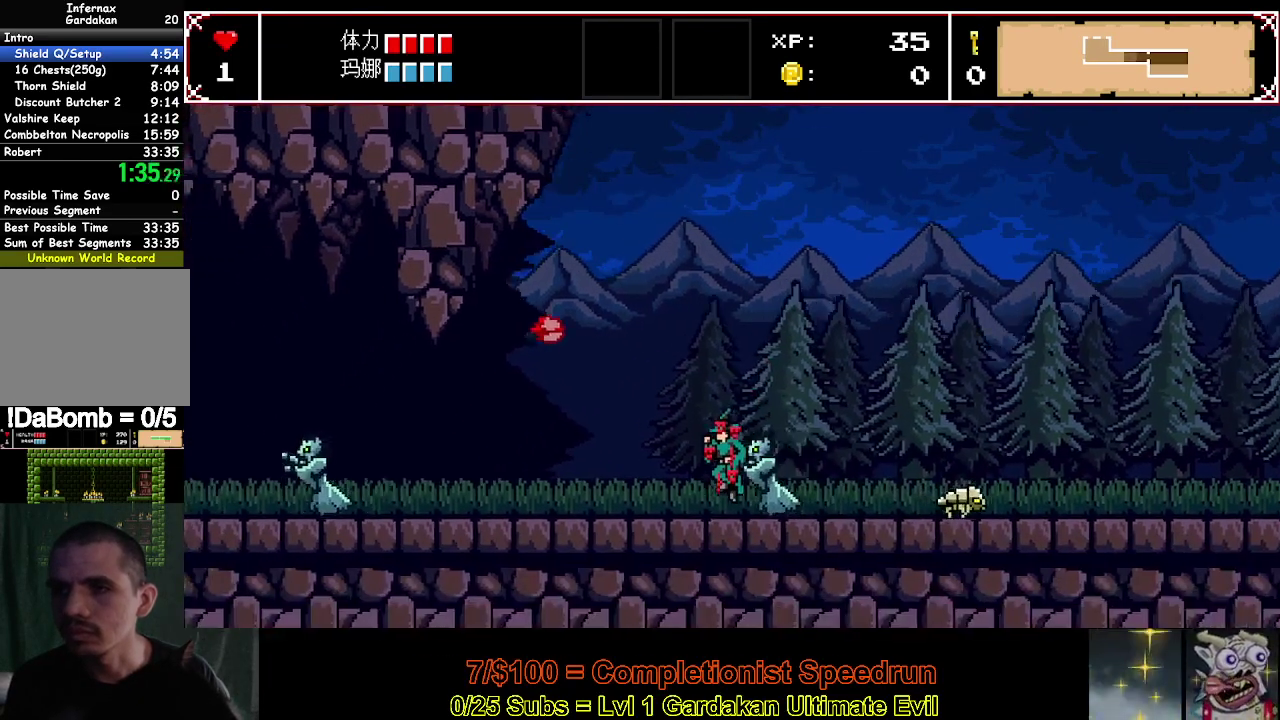
Gameplay with a controller (Xbox layout); each line is a JSON object with the inputs held at the frame after it. "events" lists button and stick changes between this image and that frame as [ms after this image, input, new state], when the widget could be followed in between. This document gives stick clicks only as held states, not as events. Not read: L3 left_stick.
{"buttons": ["DPAD_LEFT"], "right_stick": "center", "events": []}
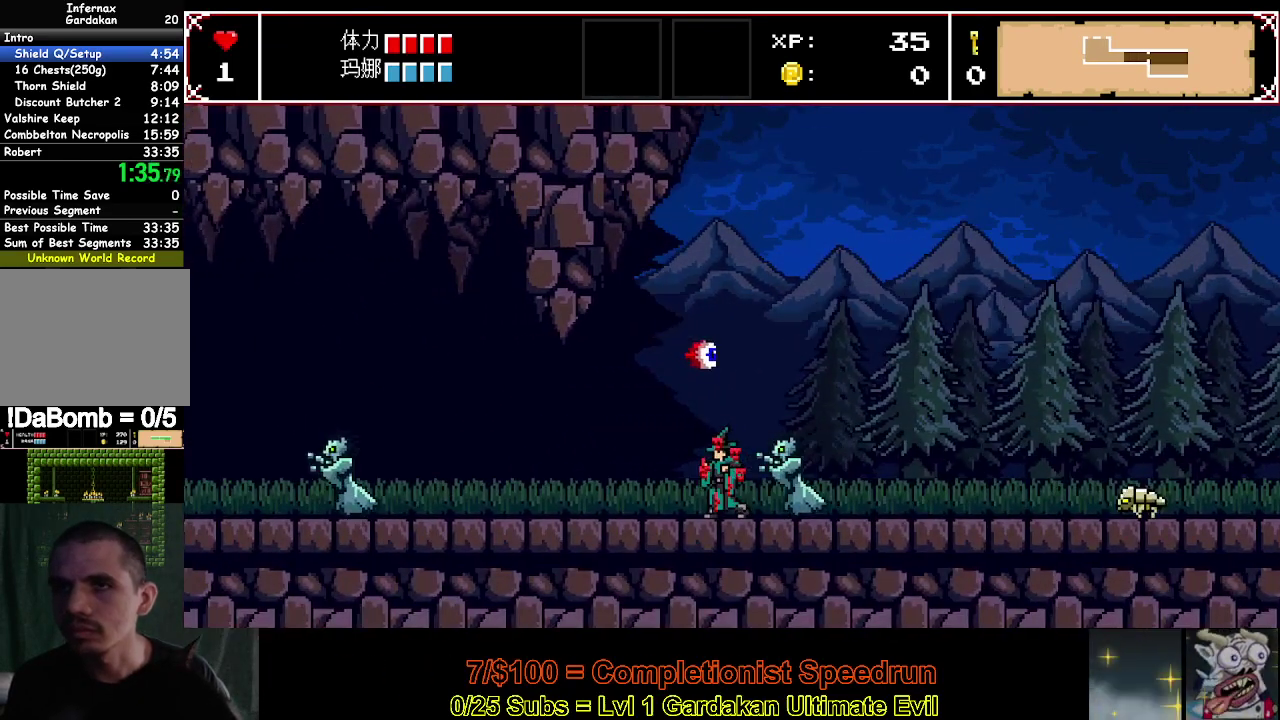
{"buttons": ["Y", "DPAD_LEFT"], "right_stick": "center", "events": [[317, "Y", "down"]]}
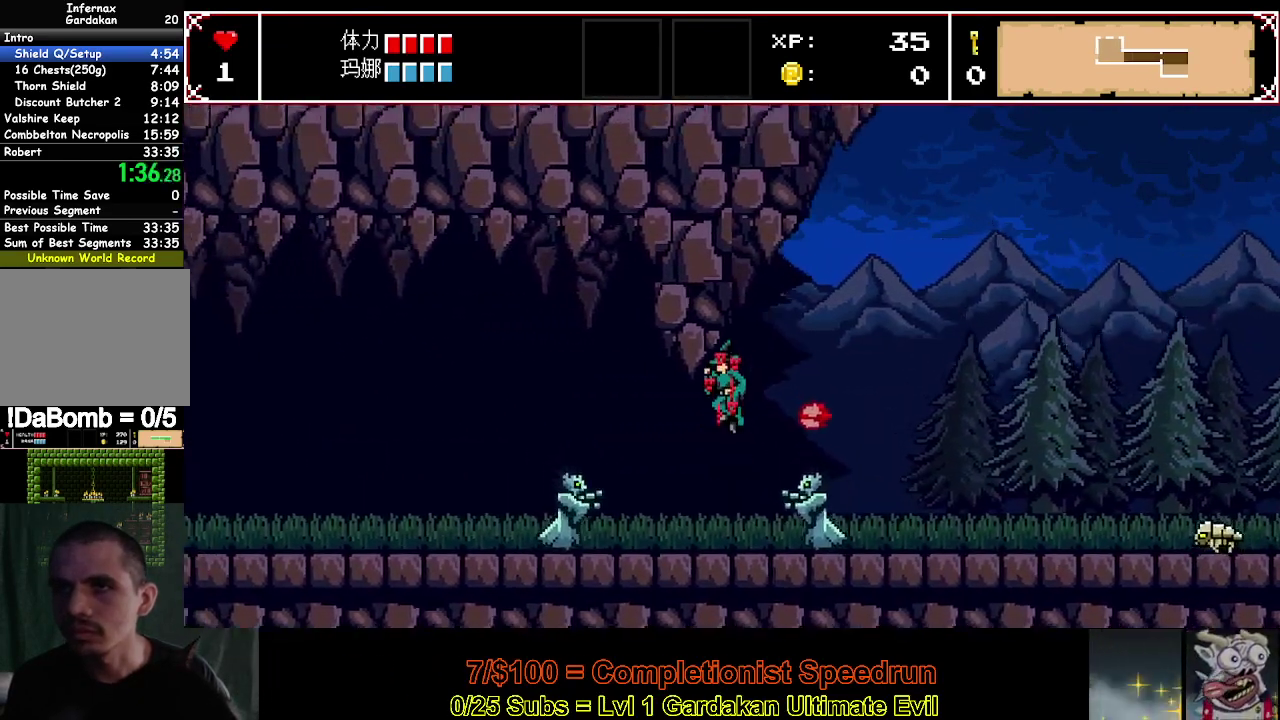
{"buttons": ["DPAD_LEFT"], "right_stick": "center", "events": [[17, "Y", "up"]]}
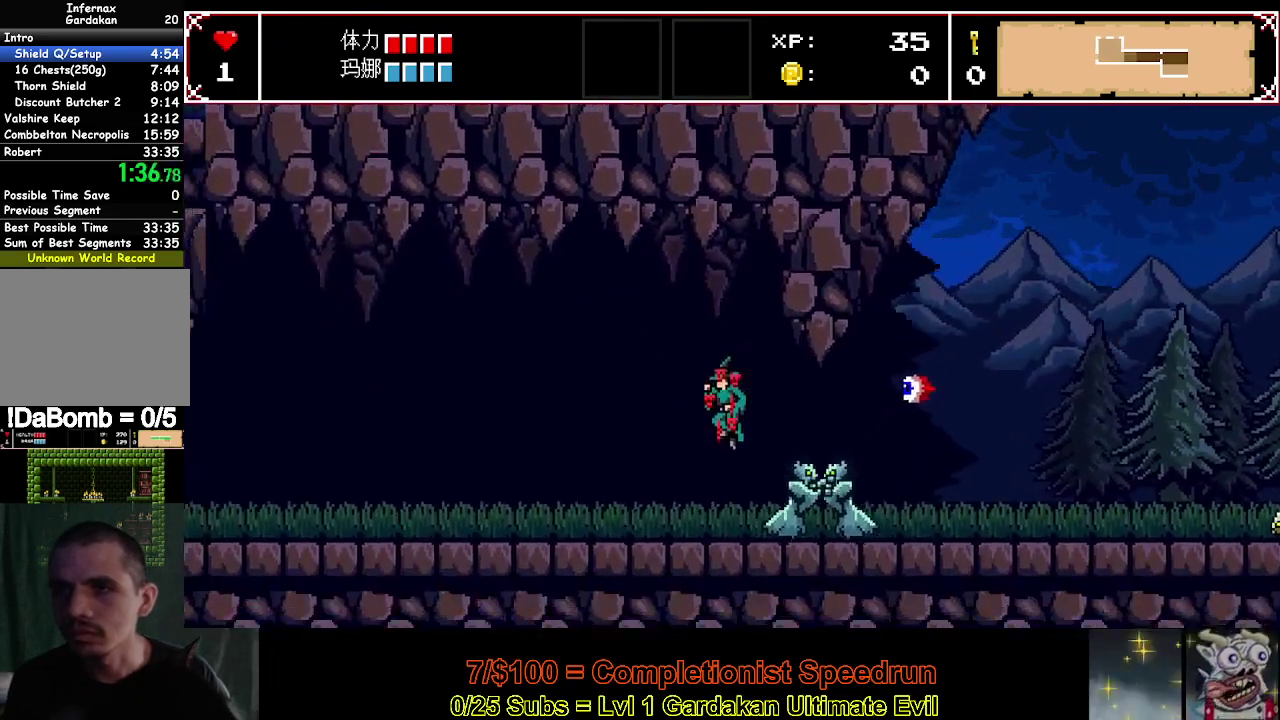
{"buttons": ["DPAD_LEFT"], "right_stick": "center", "events": []}
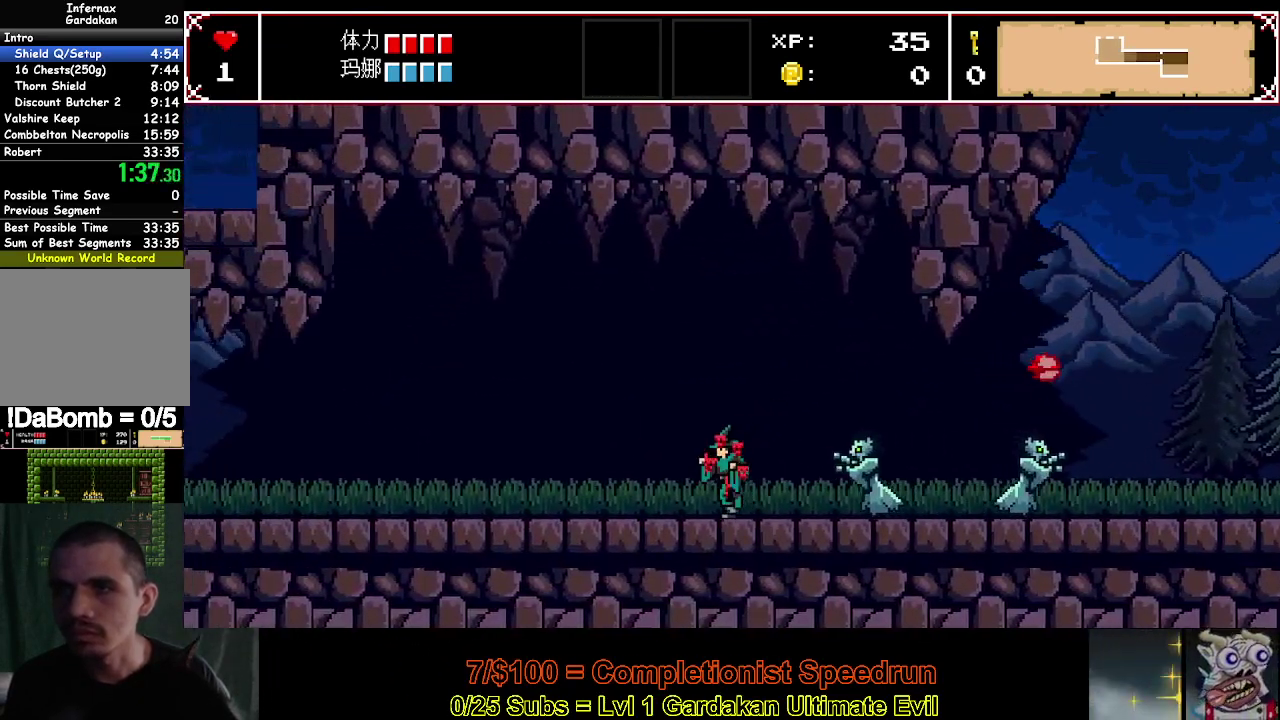
{"buttons": ["DPAD_LEFT"], "right_stick": "center", "events": []}
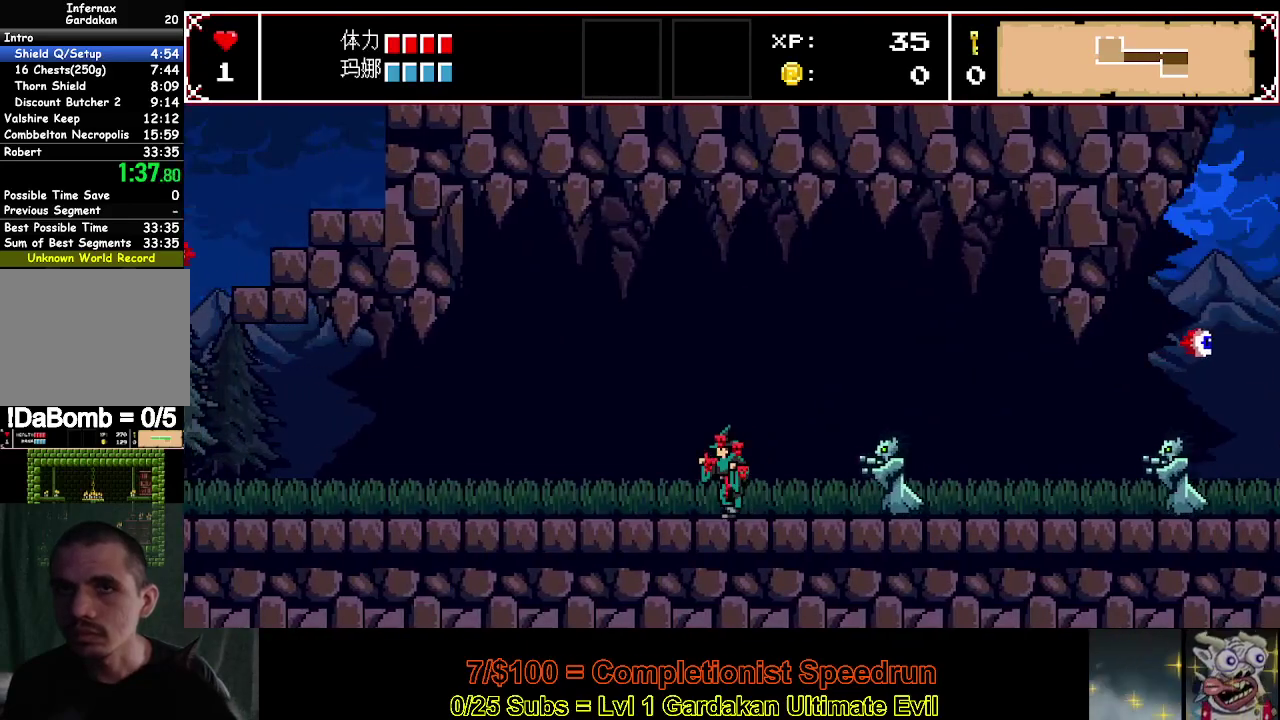
{"buttons": ["DPAD_LEFT"], "right_stick": "center", "events": []}
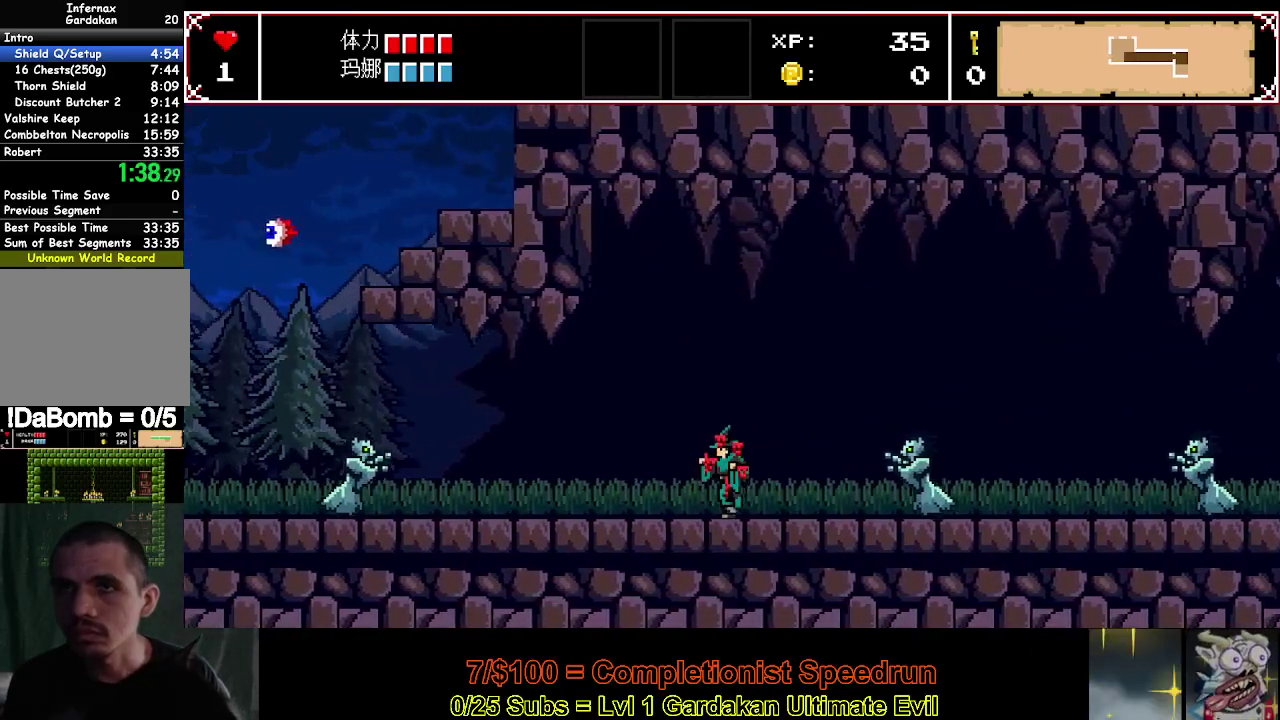
{"buttons": ["Y", "DPAD_LEFT"], "right_stick": "center", "events": [[367, "Y", "down"]]}
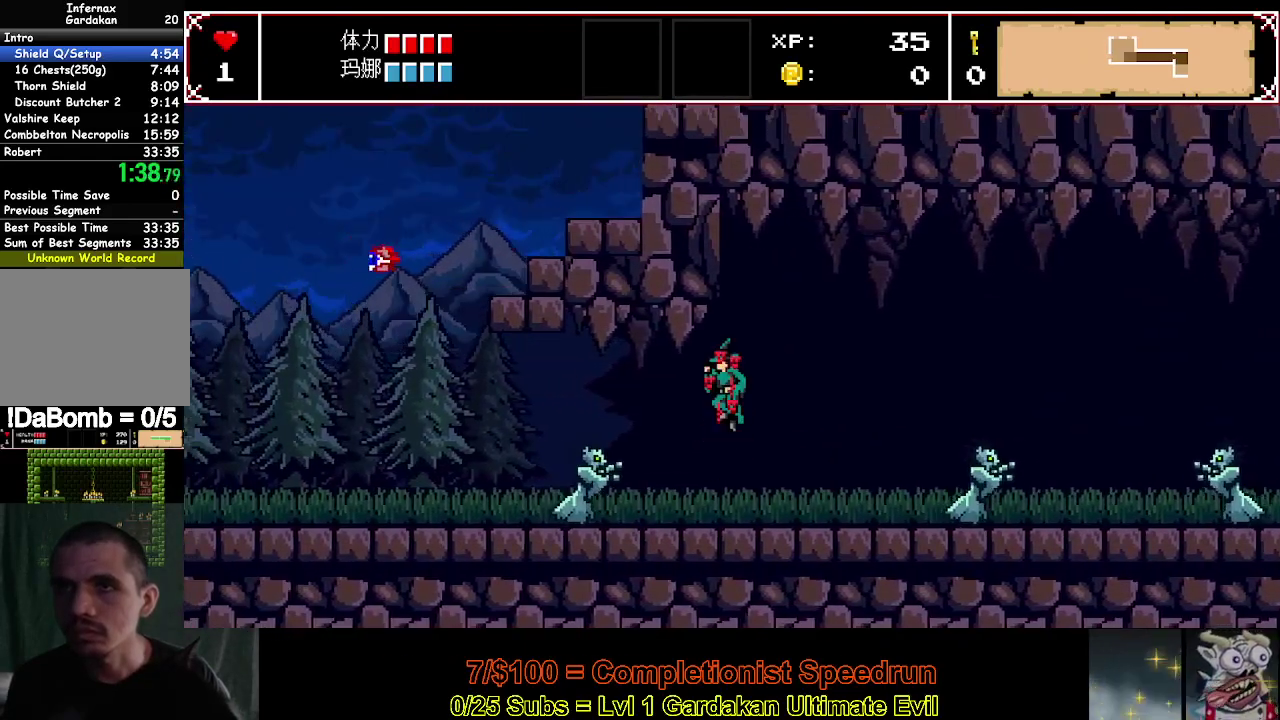
{"buttons": ["DPAD_LEFT"], "right_stick": "center", "events": [[217, "Y", "up"]]}
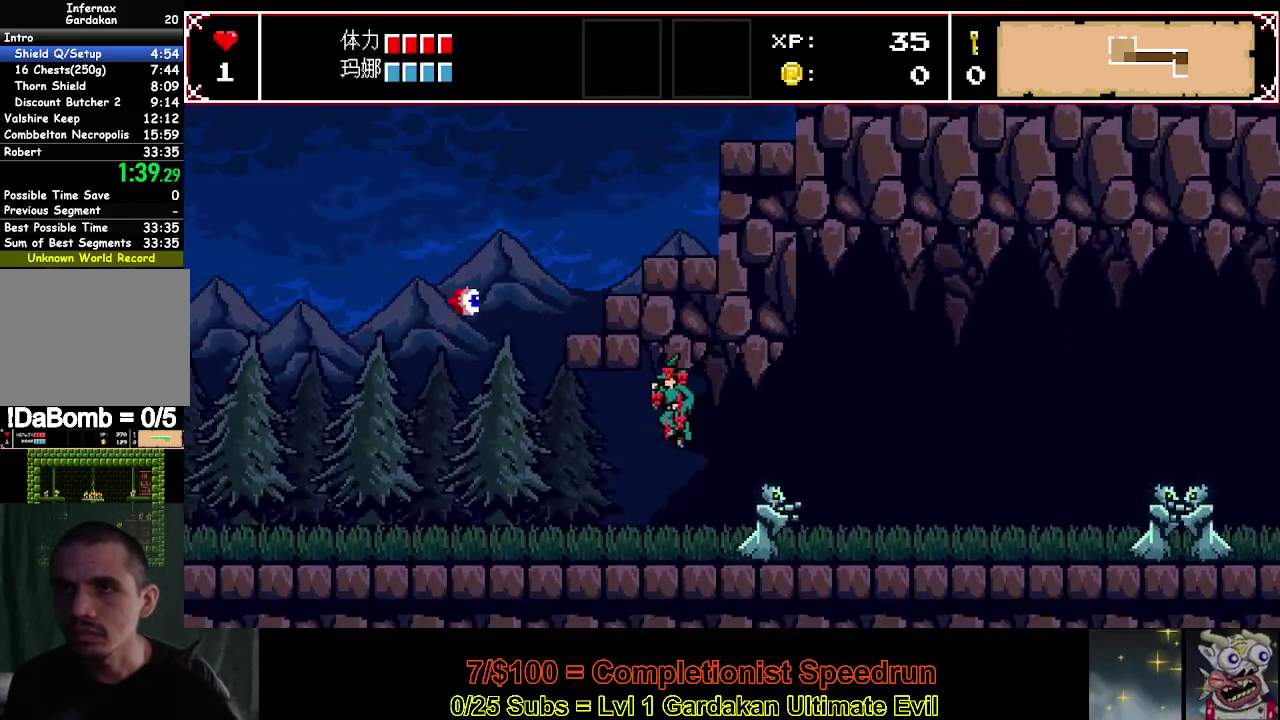
{"buttons": ["DPAD_LEFT"], "right_stick": "center", "events": []}
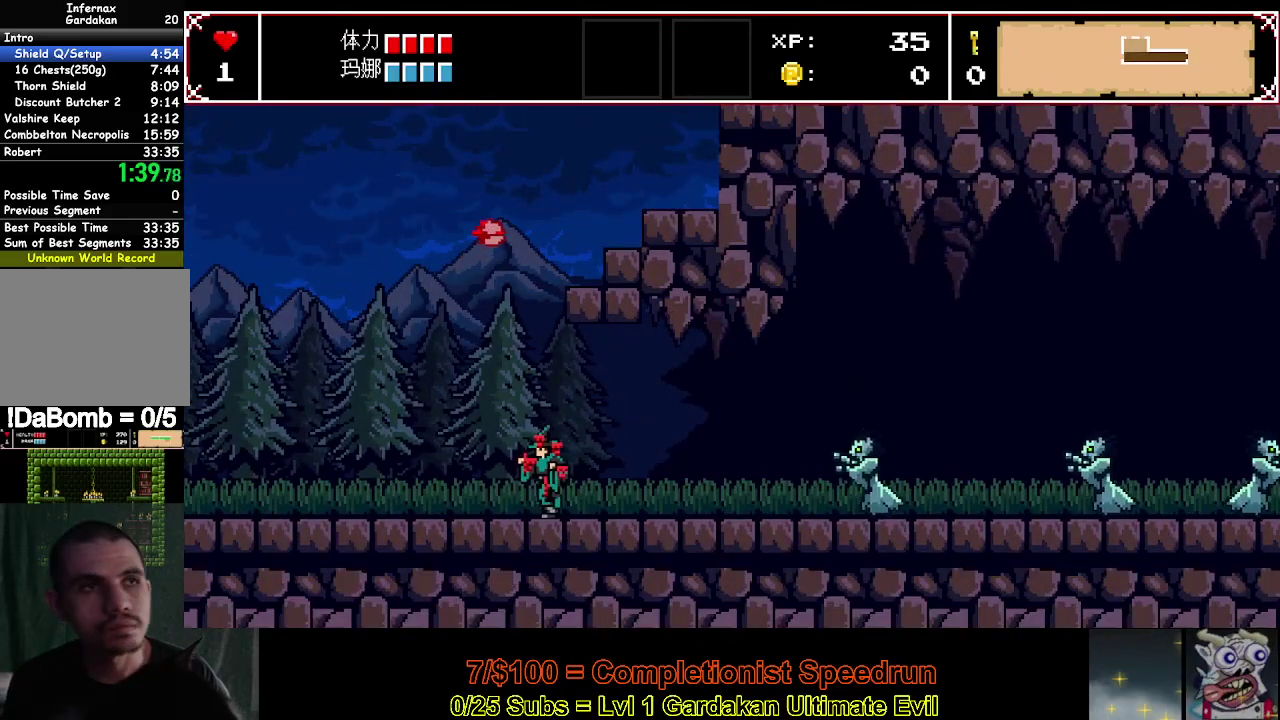
{"buttons": ["DPAD_LEFT"], "right_stick": "center", "events": []}
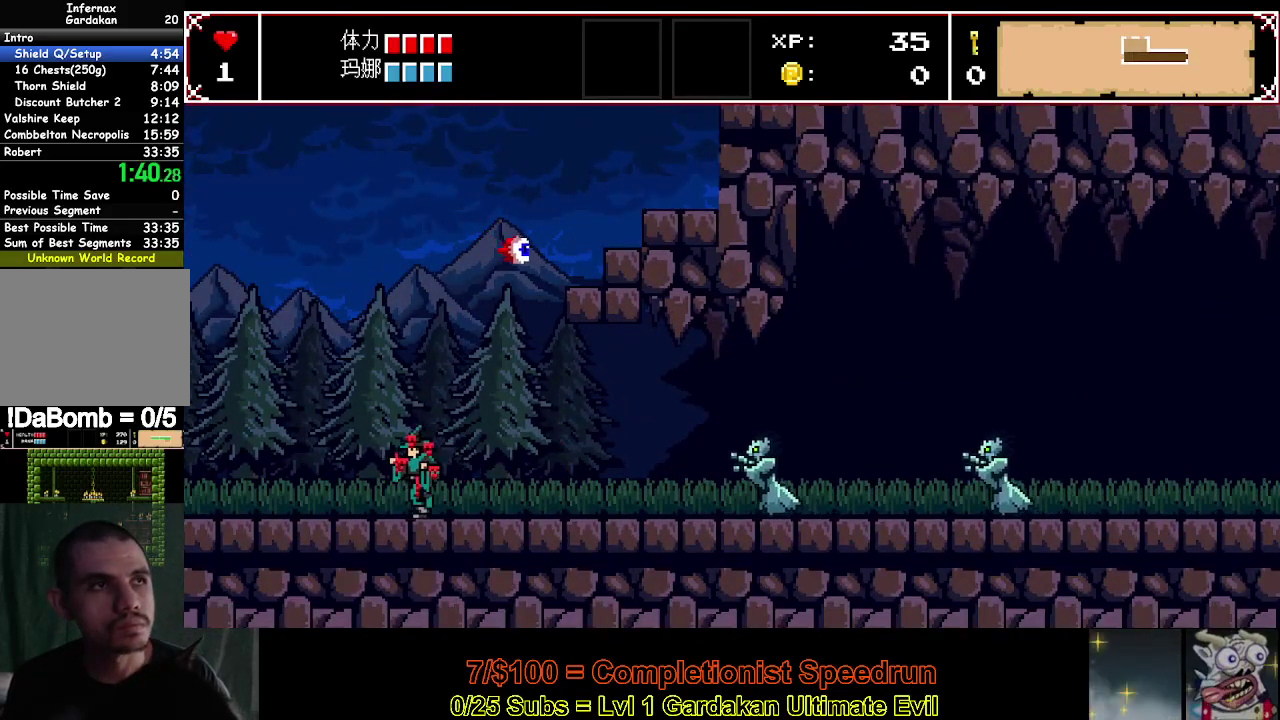
{"buttons": ["DPAD_LEFT"], "right_stick": "center", "events": []}
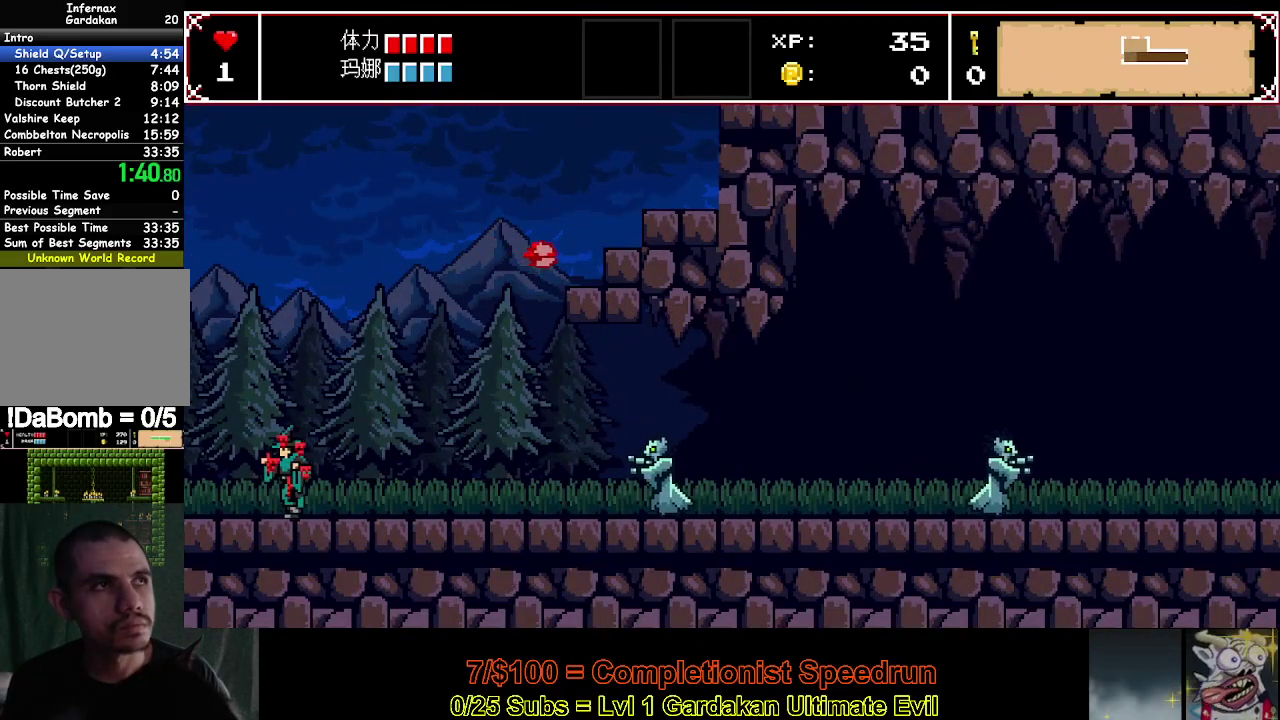
{"buttons": ["DPAD_LEFT"], "right_stick": "center", "events": []}
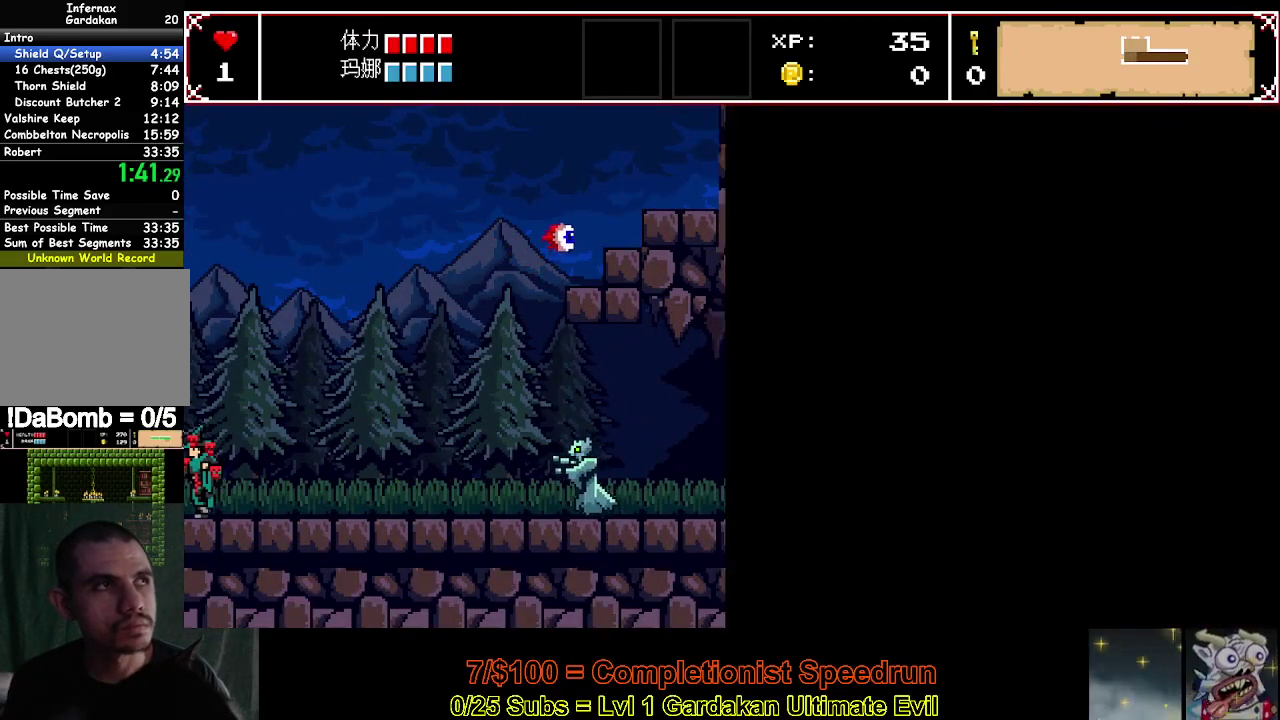
{"buttons": ["A", "X", "DPAD_LEFT"], "right_stick": "center", "events": [[367, "X", "down"], [400, "A", "down"]]}
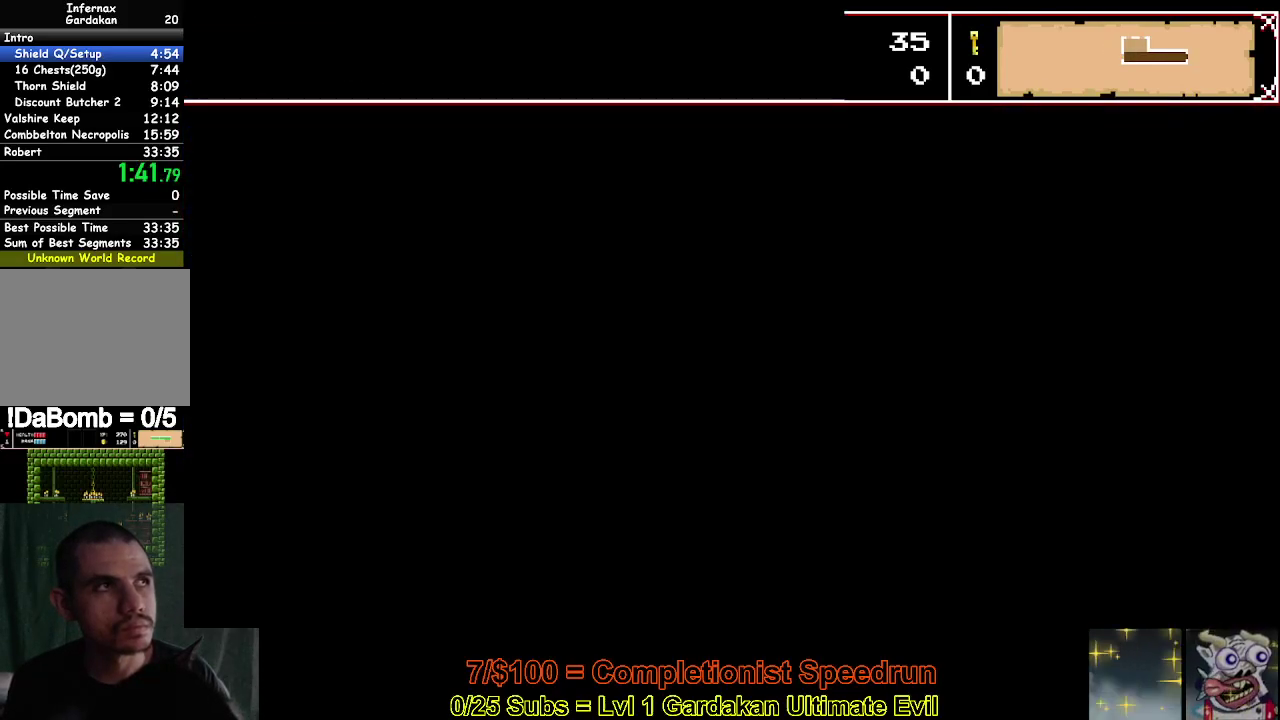
{"buttons": ["X", "DPAD_LEFT"], "right_stick": "center", "events": [[17, "A", "up"], [67, "A", "down"], [167, "A", "up"], [217, "A", "down"], [317, "A", "up"], [383, "A", "down"], [467, "A", "up"]]}
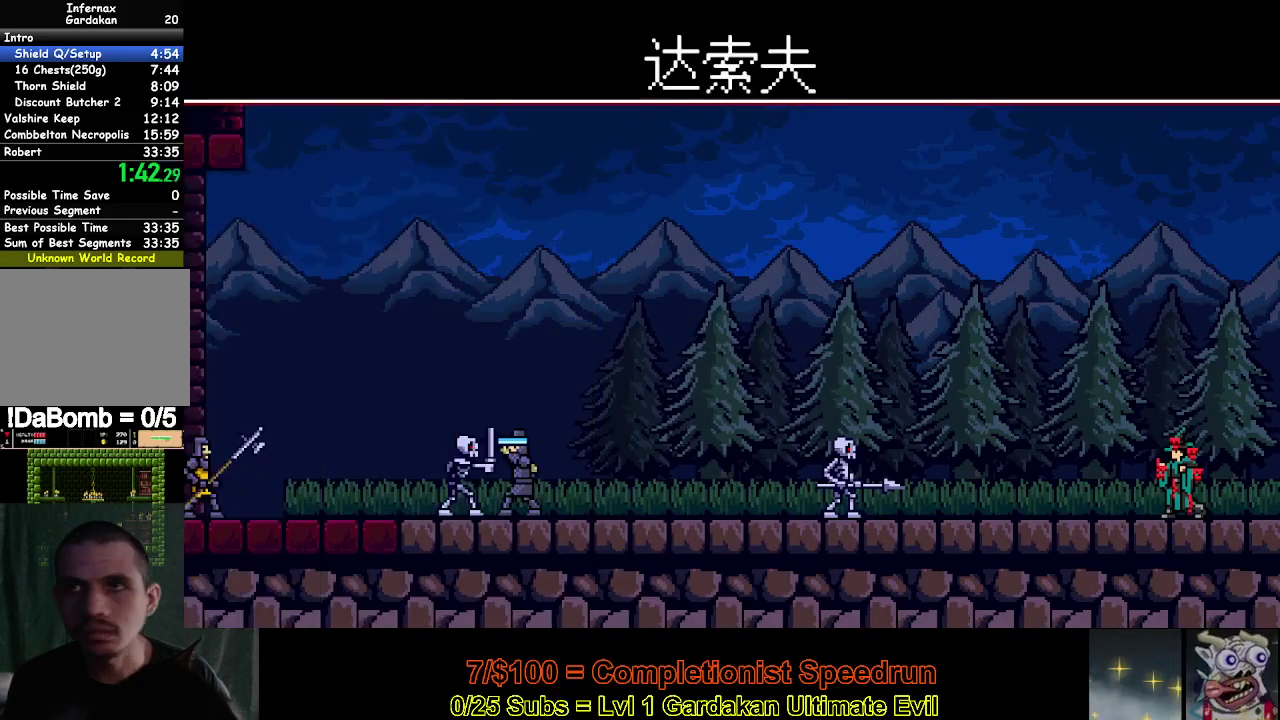
{"buttons": ["A", "X", "DPAD_LEFT"], "right_stick": "center", "events": [[17, "A", "down"], [100, "A", "up"], [167, "A", "down"], [267, "A", "up"], [333, "A", "down"], [417, "A", "up"], [500, "A", "down"]]}
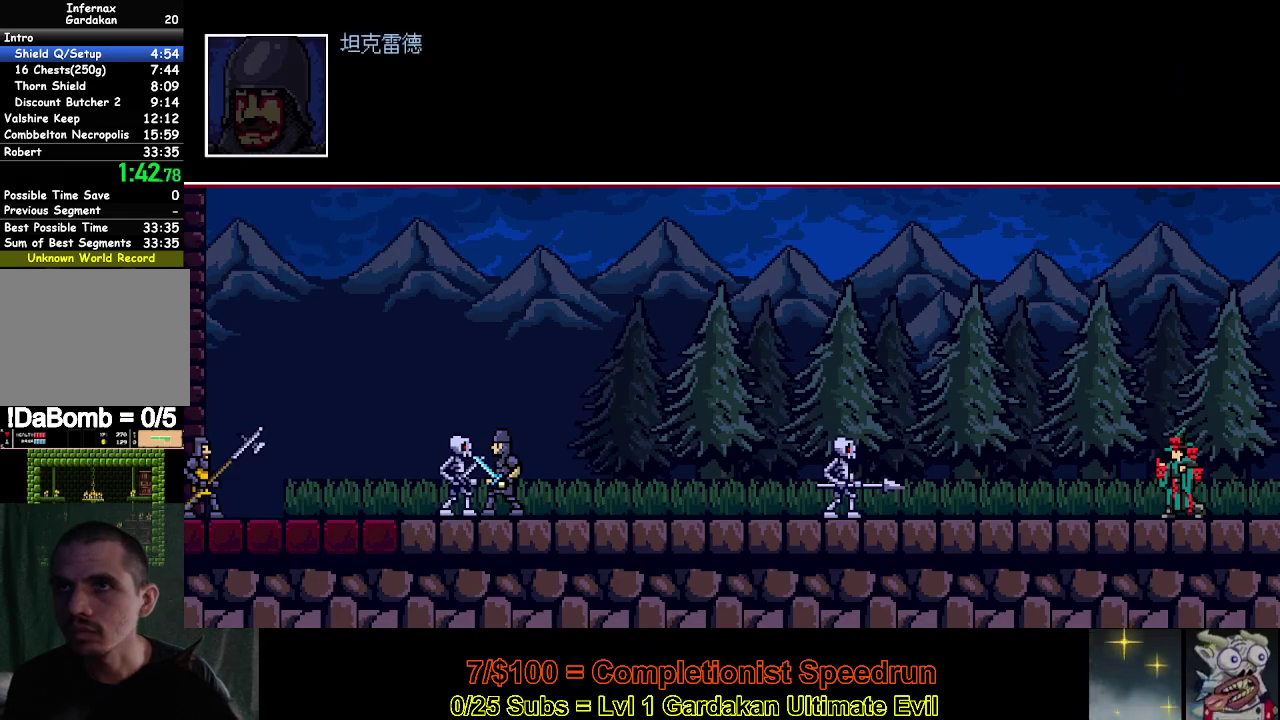
{"buttons": ["A", "X", "DPAD_LEFT"], "right_stick": "center", "events": [[67, "A", "up"], [150, "A", "down"], [217, "A", "up"], [300, "A", "down"], [383, "A", "up"], [450, "A", "down"]]}
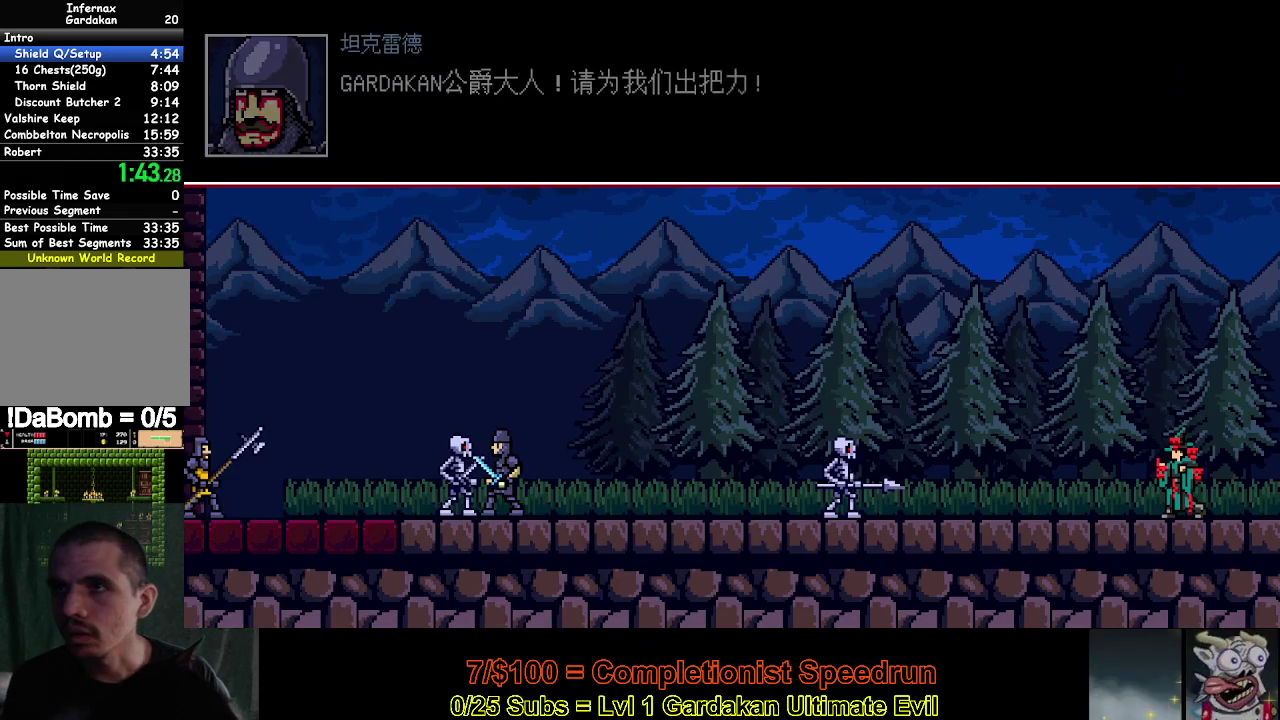
{"buttons": ["Y", "DPAD_LEFT"], "right_stick": "center", "events": [[50, "A", "up"], [100, "A", "down"], [200, "A", "up"], [250, "X", "up"], [450, "Y", "down"]]}
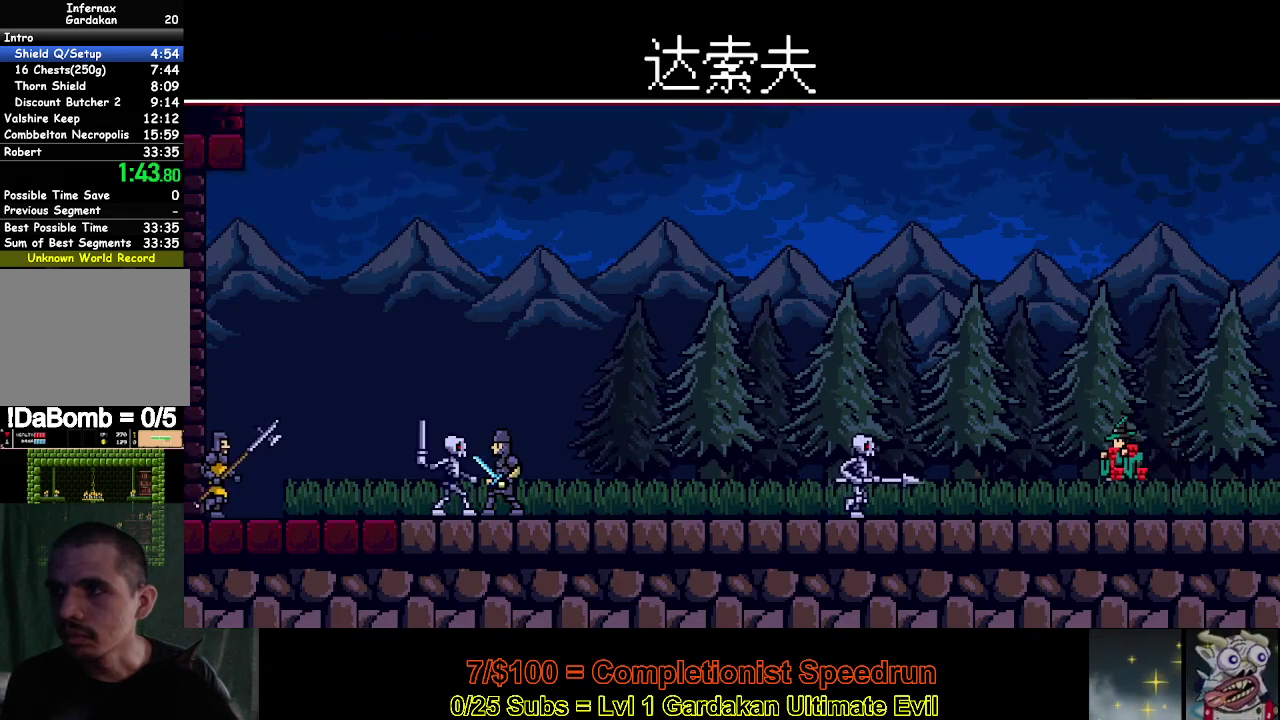
{"buttons": ["DPAD_LEFT"], "right_stick": "center", "events": [[50, "Y", "up"]]}
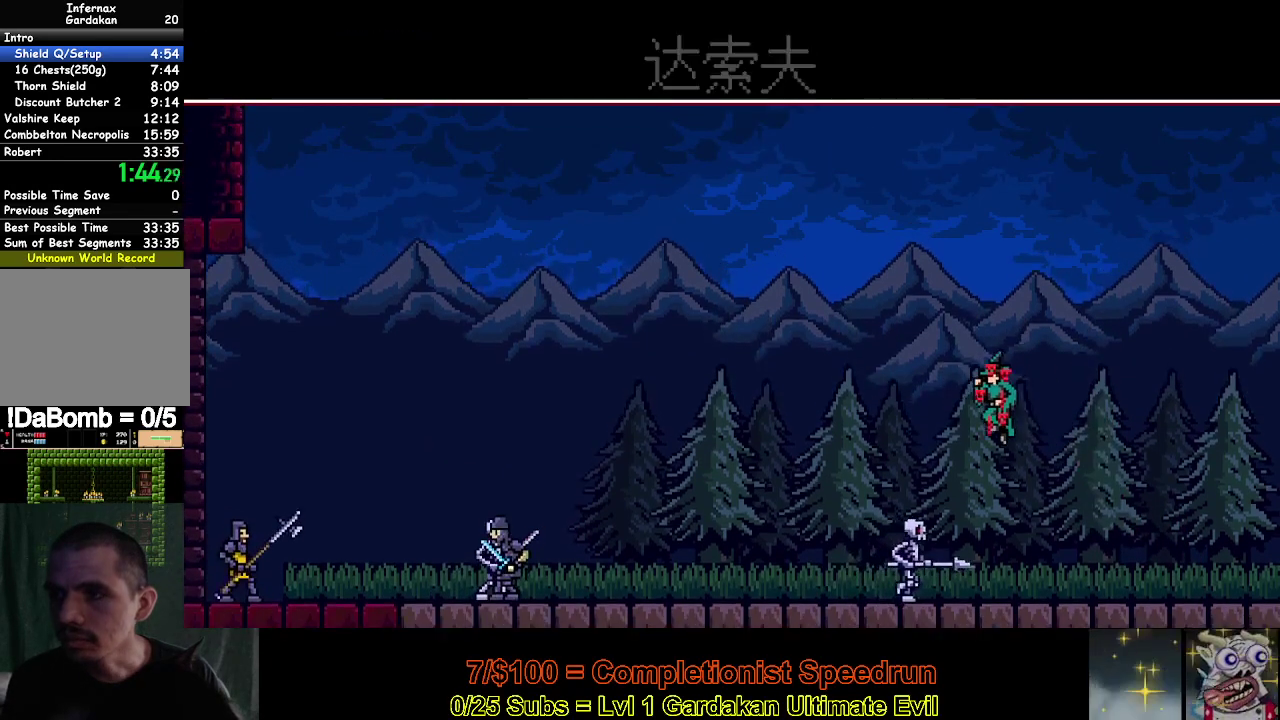
{"buttons": [], "right_stick": "center", "events": [[133, "DPAD_LEFT", "up"], [200, "X", "down"], [217, "DPAD_LEFT", "down"], [367, "X", "up"], [467, "DPAD_LEFT", "up"]]}
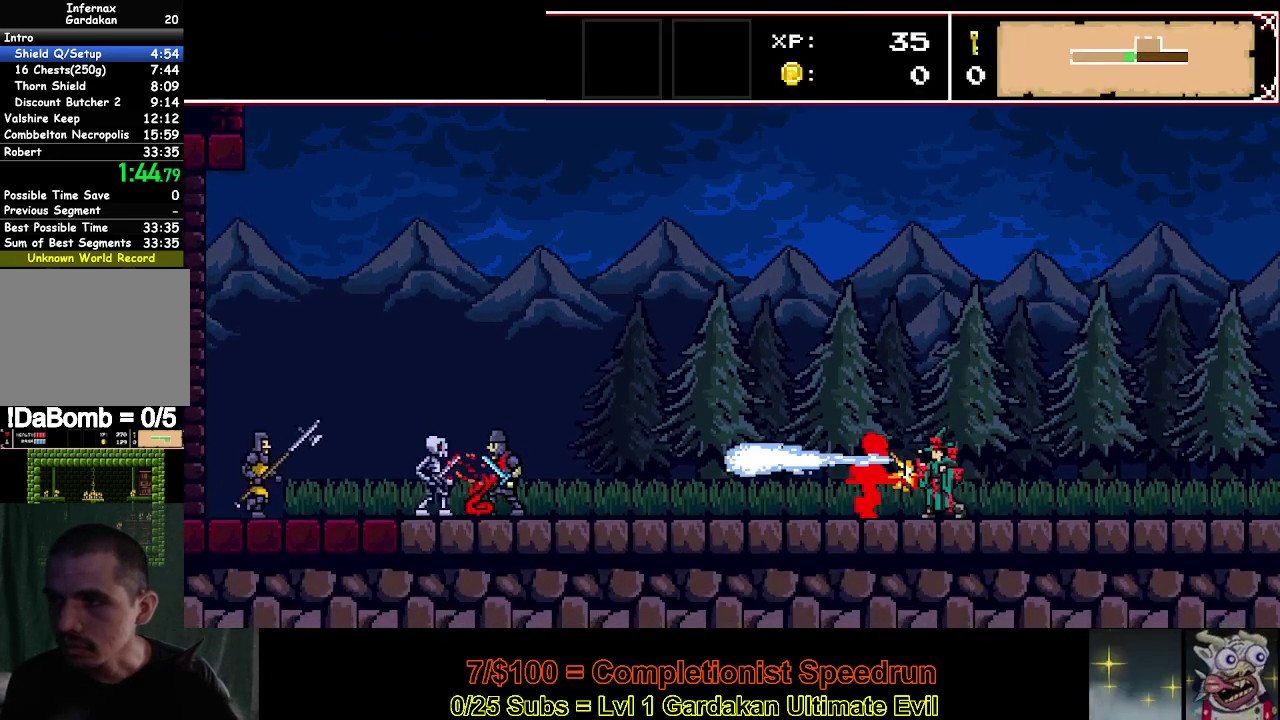
{"buttons": ["DPAD_LEFT"], "right_stick": "center", "events": [[33, "DPAD_LEFT", "down"], [367, "DPAD_LEFT", "up"], [467, "DPAD_LEFT", "down"]]}
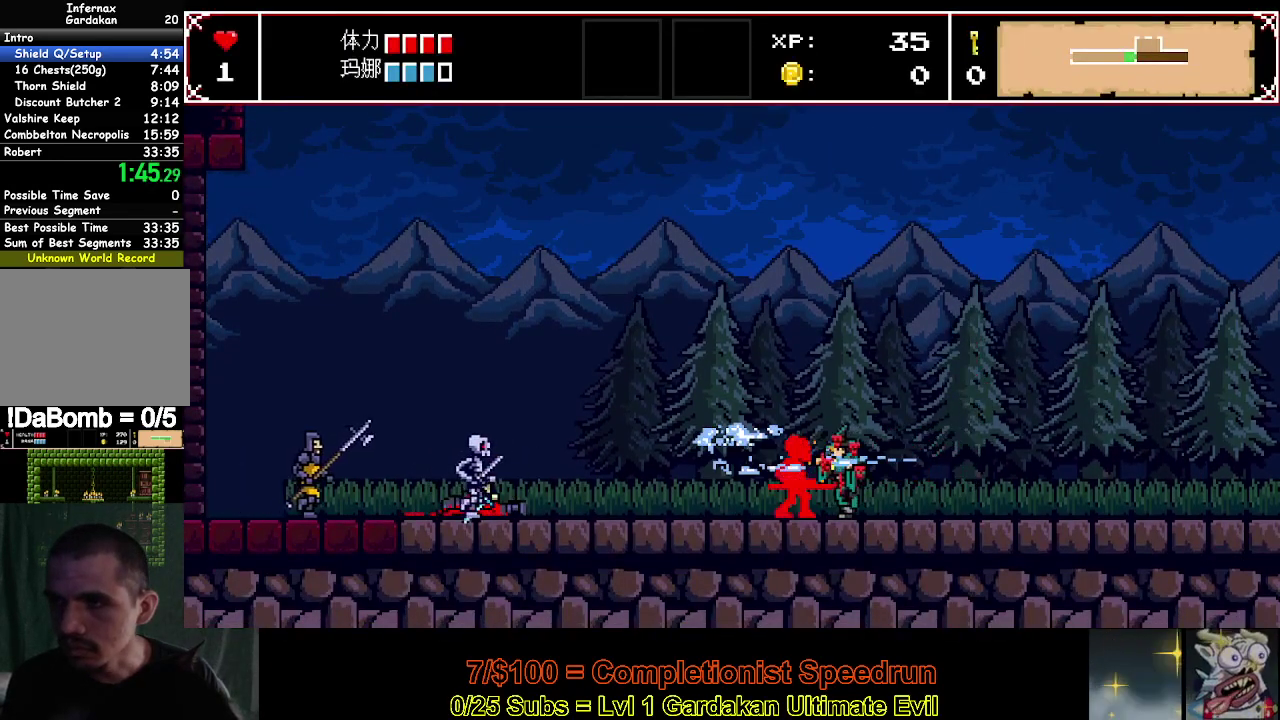
{"buttons": ["DPAD_LEFT"], "right_stick": "center", "events": [[50, "X", "down"], [100, "DPAD_LEFT", "up"], [200, "DPAD_LEFT", "down"], [200, "X", "up"]]}
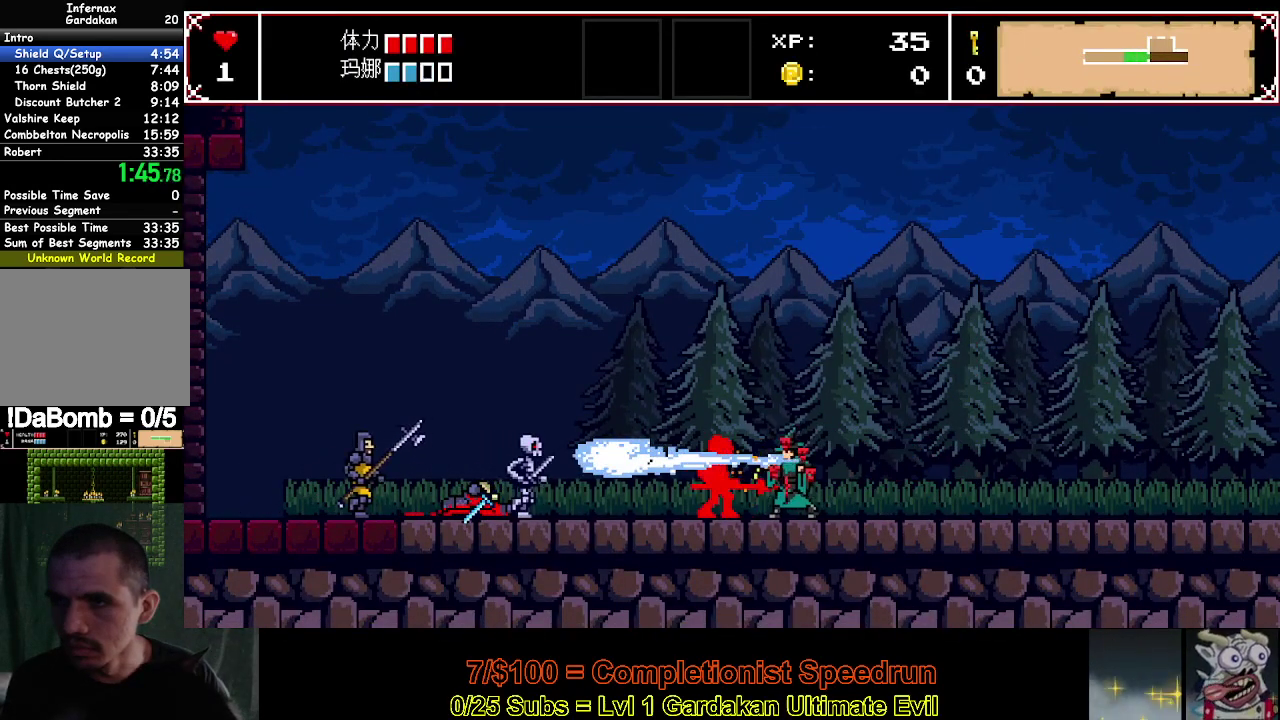
{"buttons": ["X", "DPAD_LEFT"], "right_stick": "center", "events": [[167, "DPAD_LEFT", "up"], [267, "DPAD_LEFT", "down"], [483, "X", "down"]]}
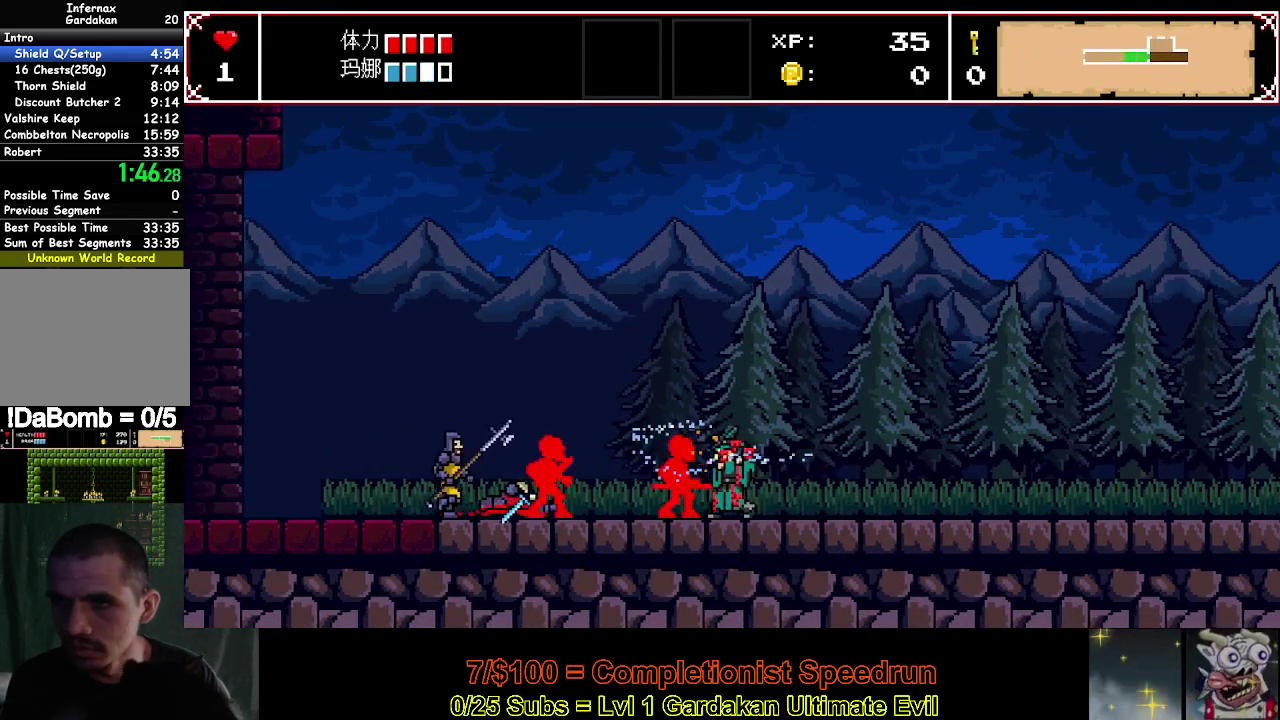
{"buttons": ["DPAD_LEFT"], "right_stick": "center", "events": [[133, "X", "up"]]}
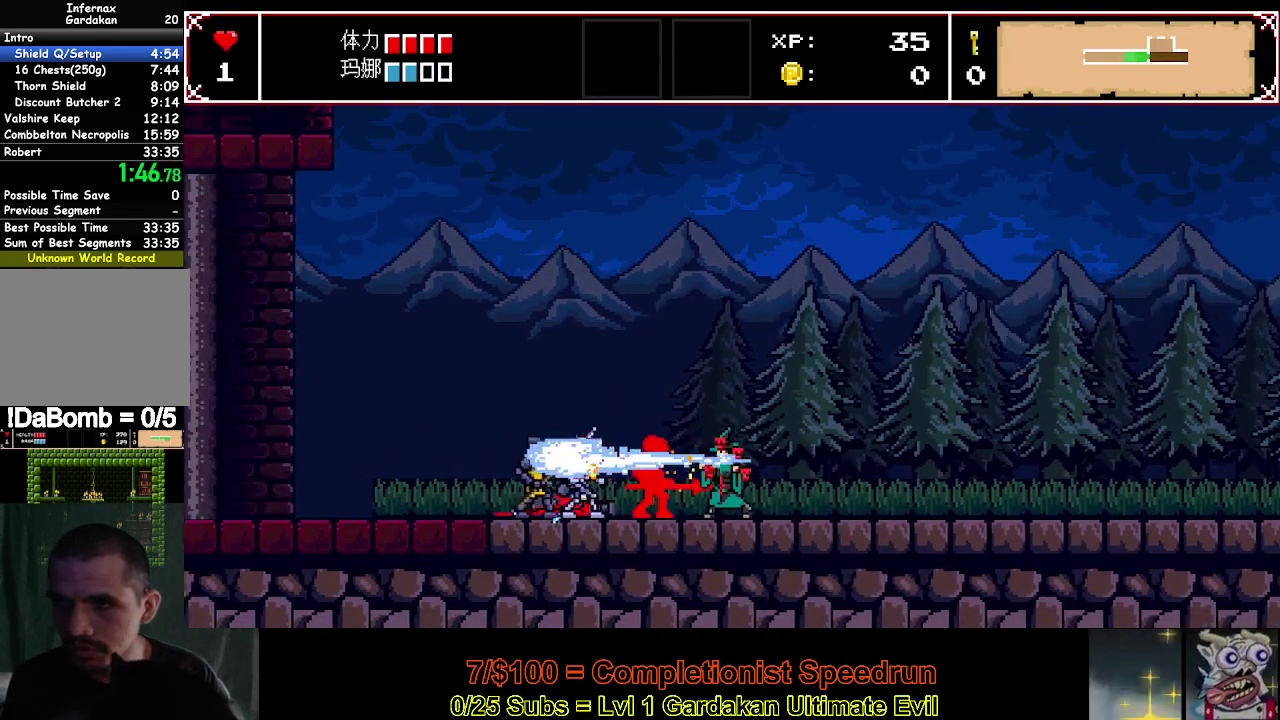
{"buttons": ["DPAD_LEFT"], "right_stick": "center", "events": [[333, "X", "down"], [500, "X", "up"]]}
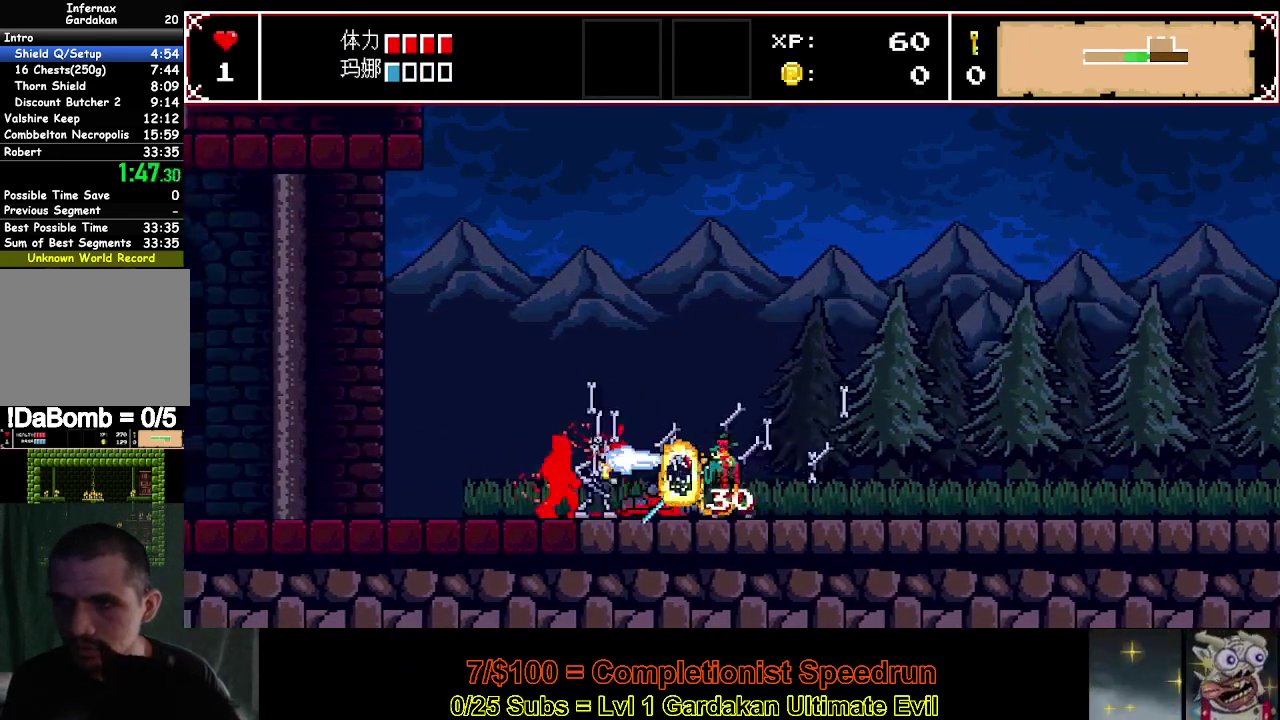
{"buttons": ["DPAD_LEFT"], "right_stick": "center", "events": []}
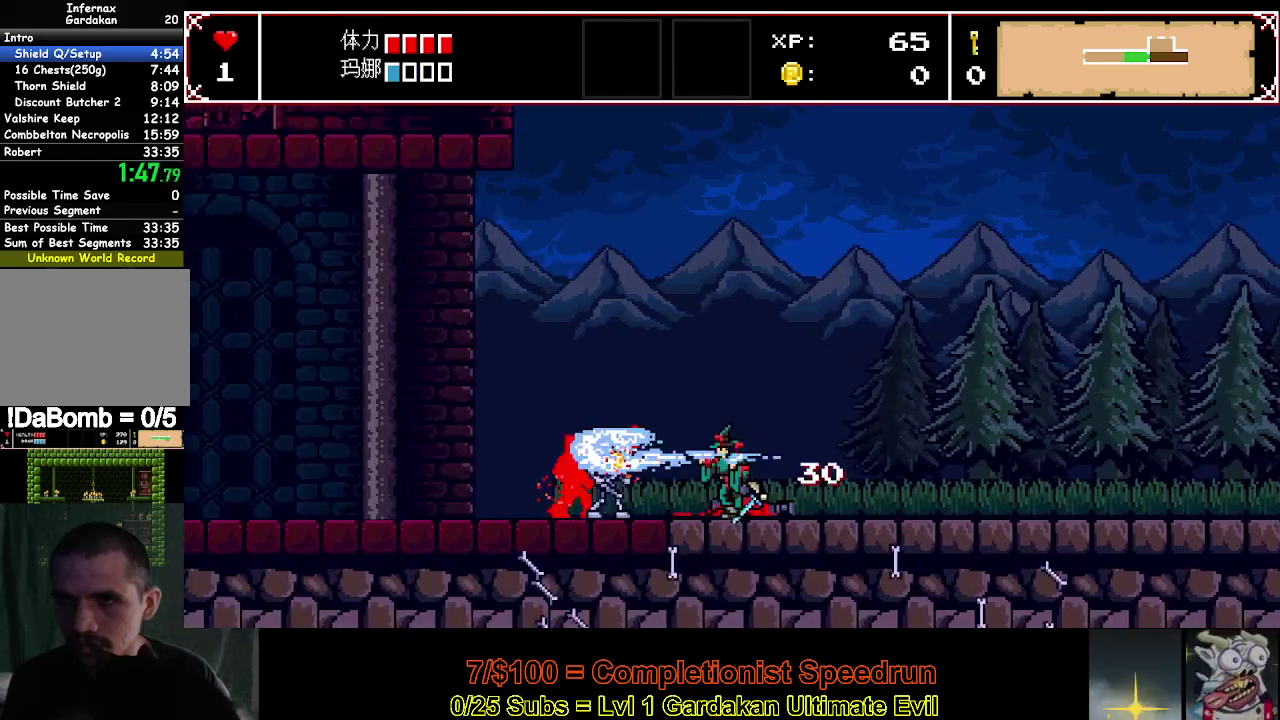
{"buttons": ["DPAD_LEFT"], "right_stick": "center", "events": [[200, "X", "down"], [300, "X", "up"]]}
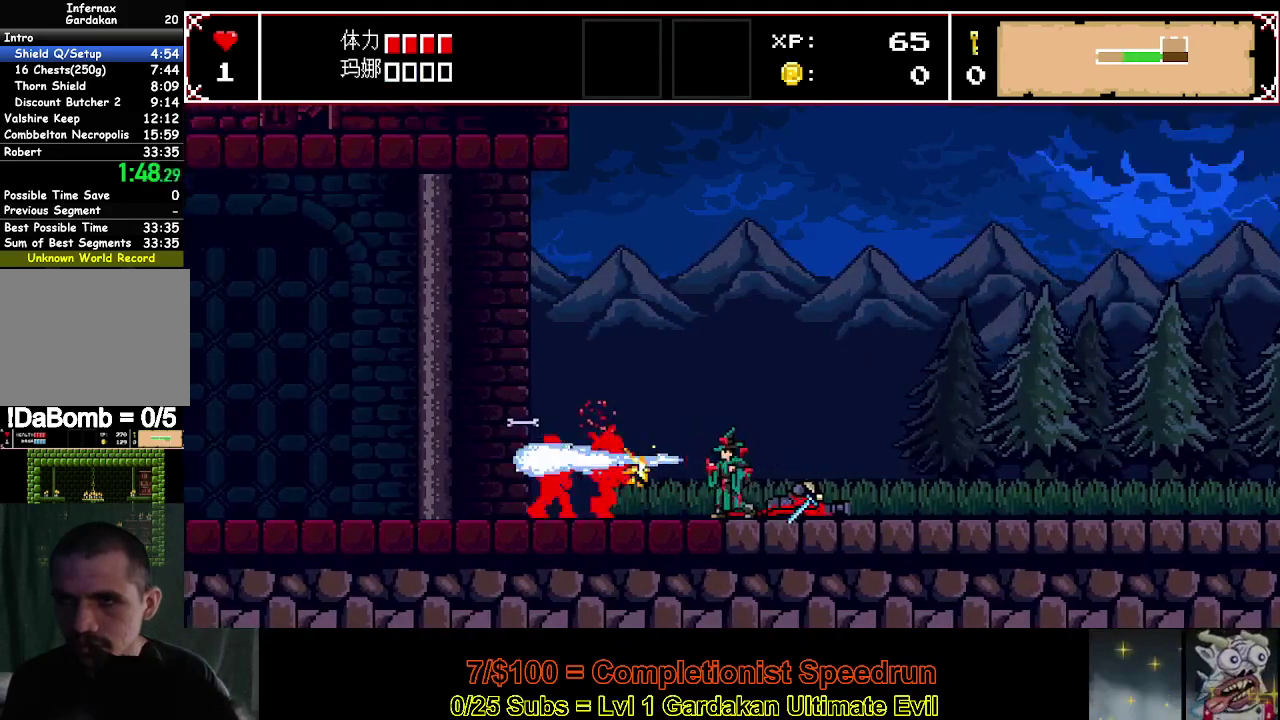
{"buttons": ["DPAD_LEFT"], "right_stick": "center", "events": []}
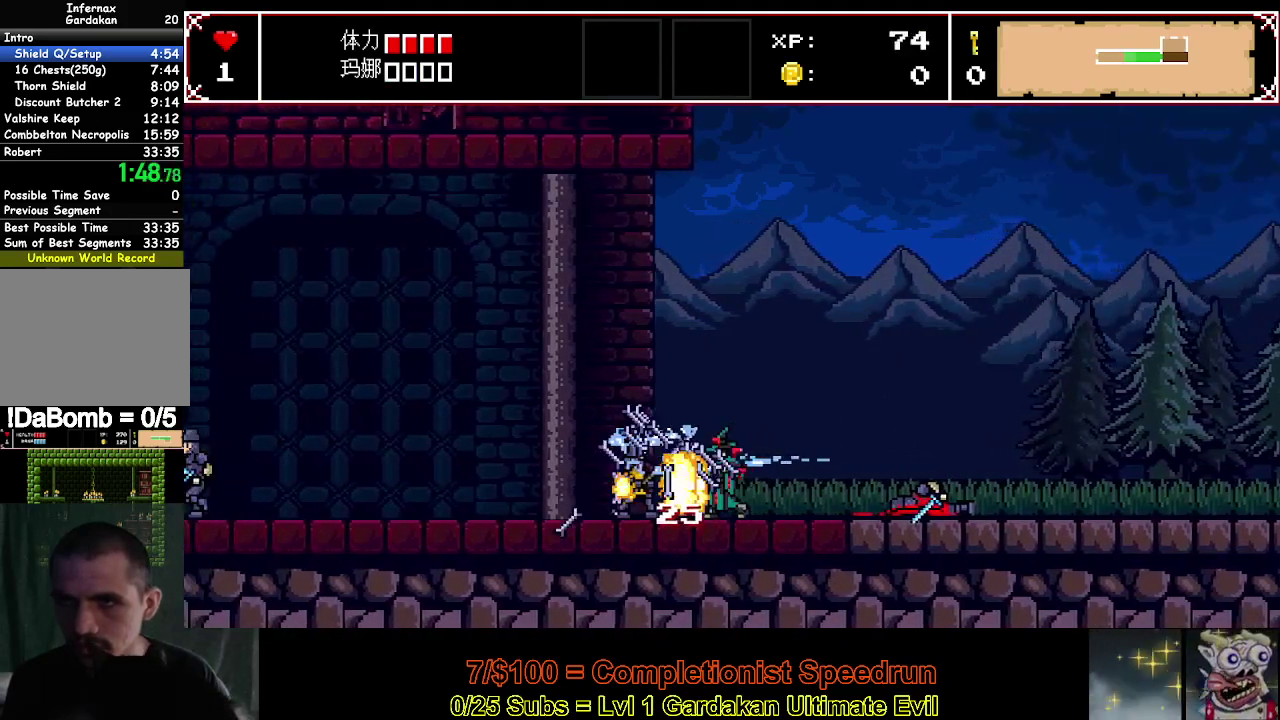
{"buttons": ["DPAD_LEFT"], "right_stick": "center", "events": []}
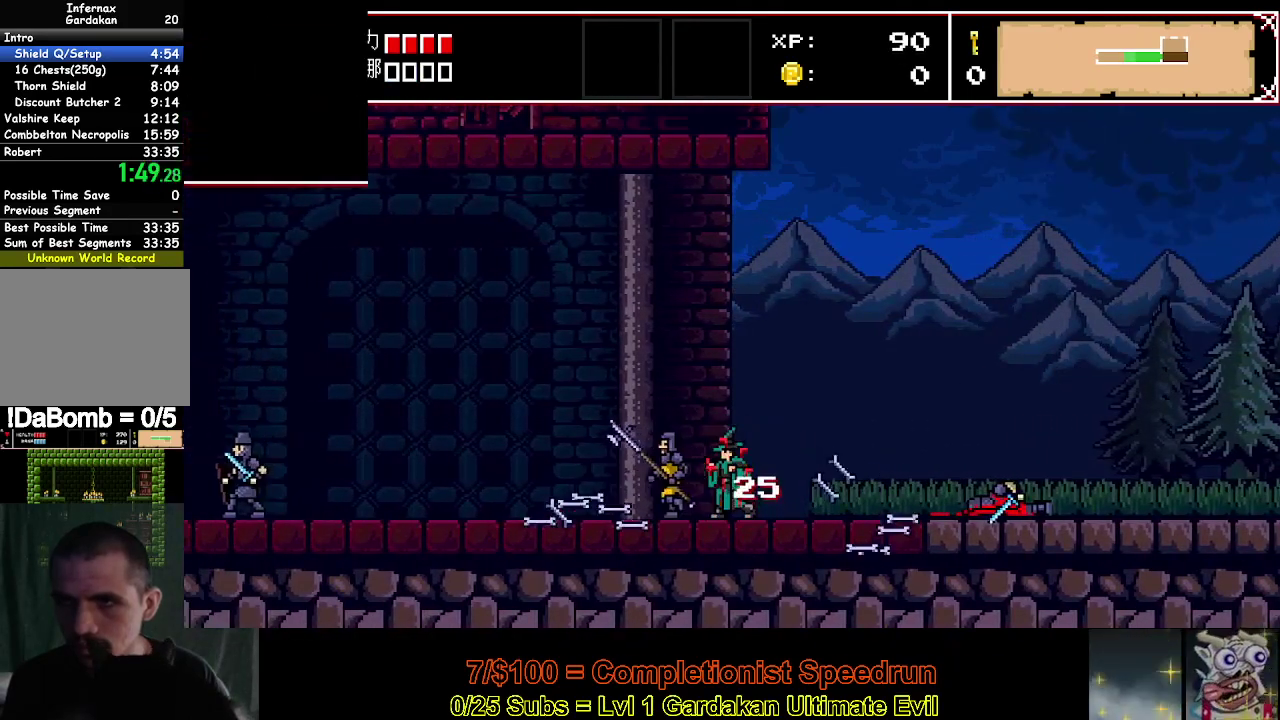
{"buttons": ["A", "X", "DPAD_LEFT"], "right_stick": "center", "events": [[117, "X", "down"], [133, "A", "down"], [233, "A", "up"], [317, "A", "down"], [367, "A", "up"], [450, "A", "down"]]}
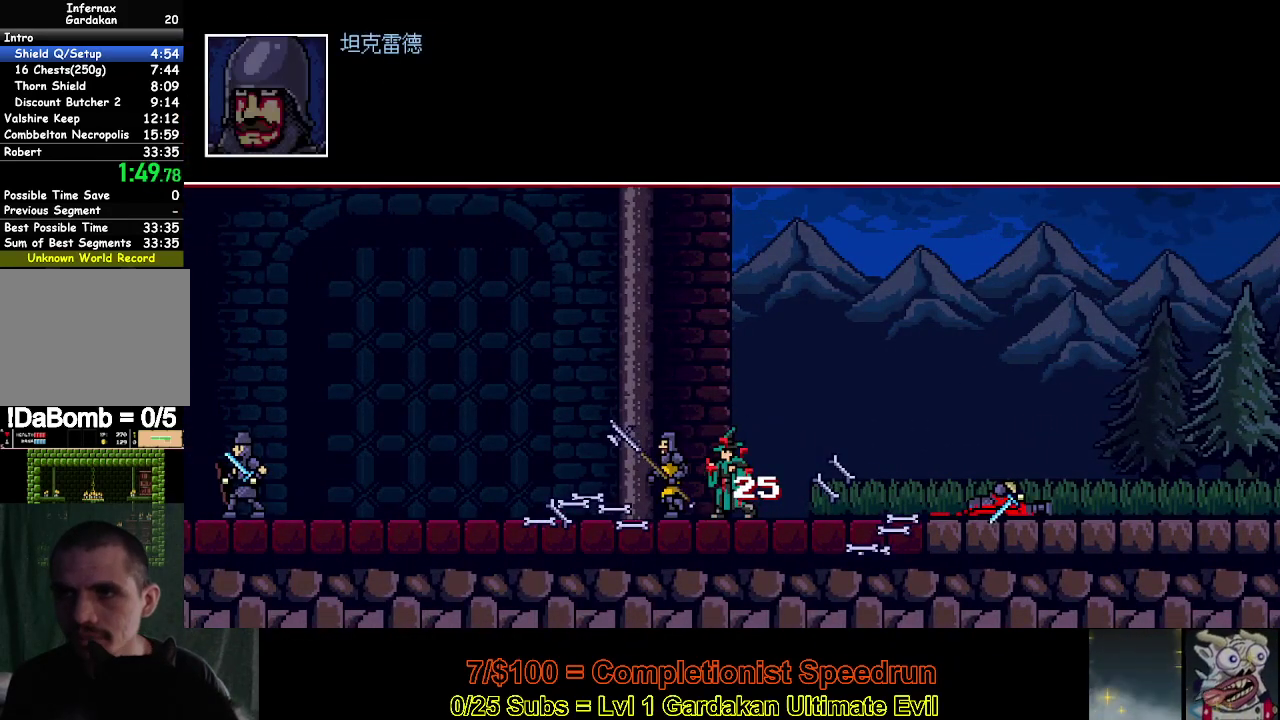
{"buttons": ["X", "DPAD_LEFT"], "right_stick": "center", "events": [[17, "A", "up"], [100, "A", "down"], [183, "A", "up"], [250, "A", "down"], [333, "A", "up"], [400, "A", "down"], [483, "A", "up"]]}